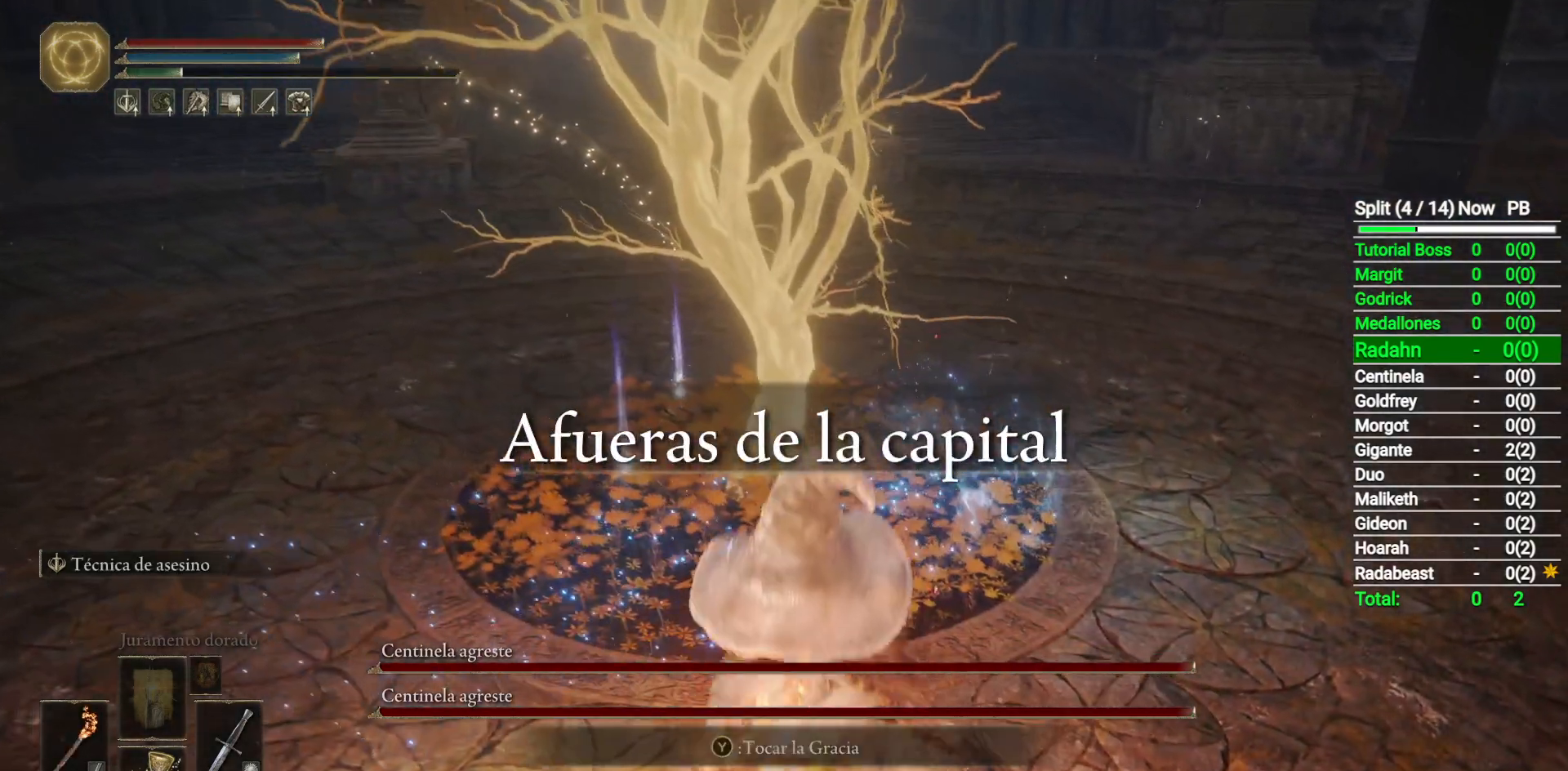
Gameplay with a controller (Xbox layout); each line is a JSON object with the inputs held at the frame after it. "button_events" lists button changes between this image and that frame as [ms after this image, input, new state], when the widget could be followed in between (sticks are given only as held states). Not read: L2 R2.
{"buttons": [], "left_stick": "center", "right_stick": "left", "button_events": [[67, "Y", "up"]]}
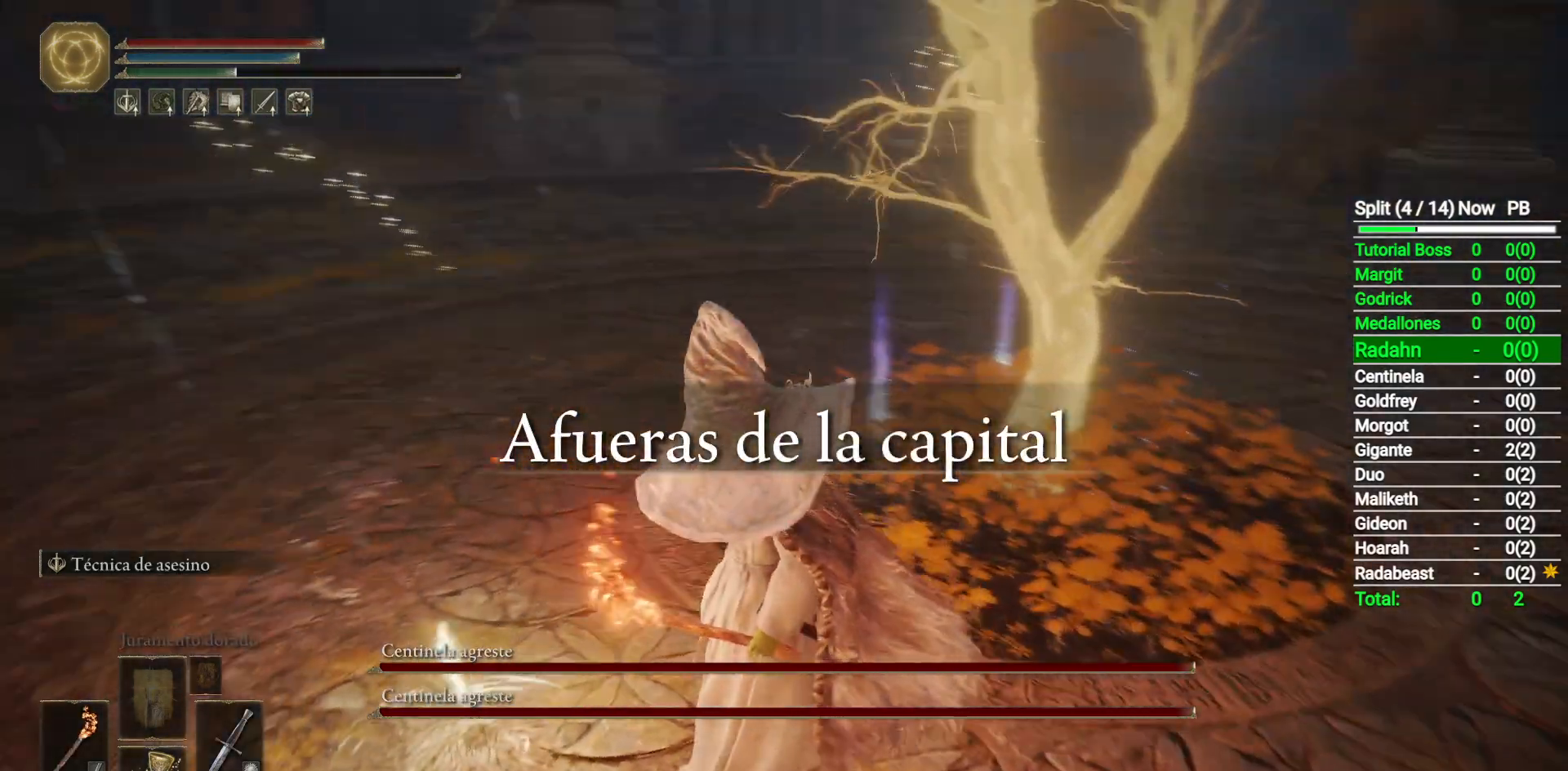
{"buttons": [], "left_stick": "center", "right_stick": "center", "button_events": []}
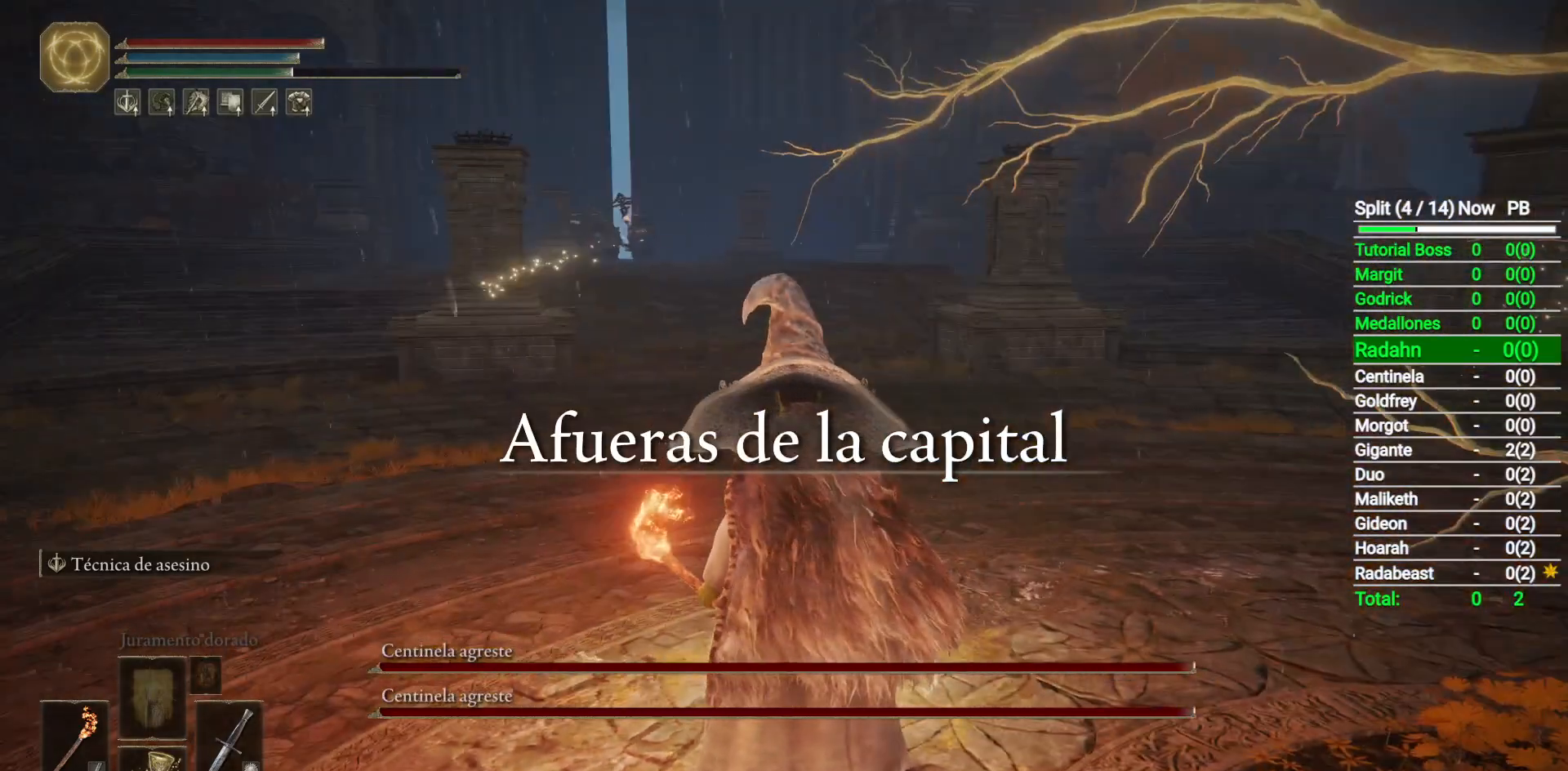
{"buttons": [], "left_stick": "center", "right_stick": "center", "button_events": []}
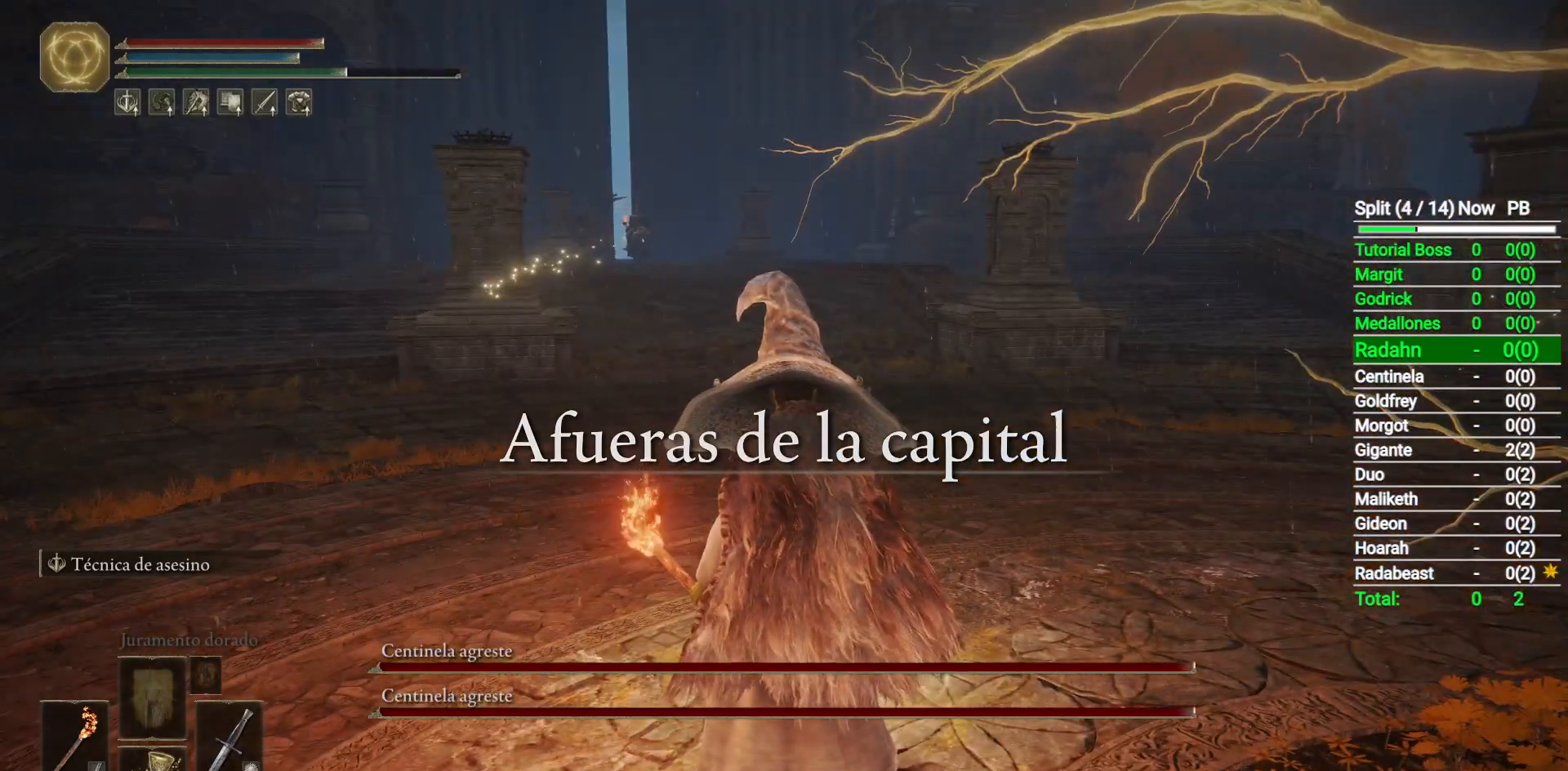
{"buttons": [], "left_stick": "center", "right_stick": "center", "button_events": []}
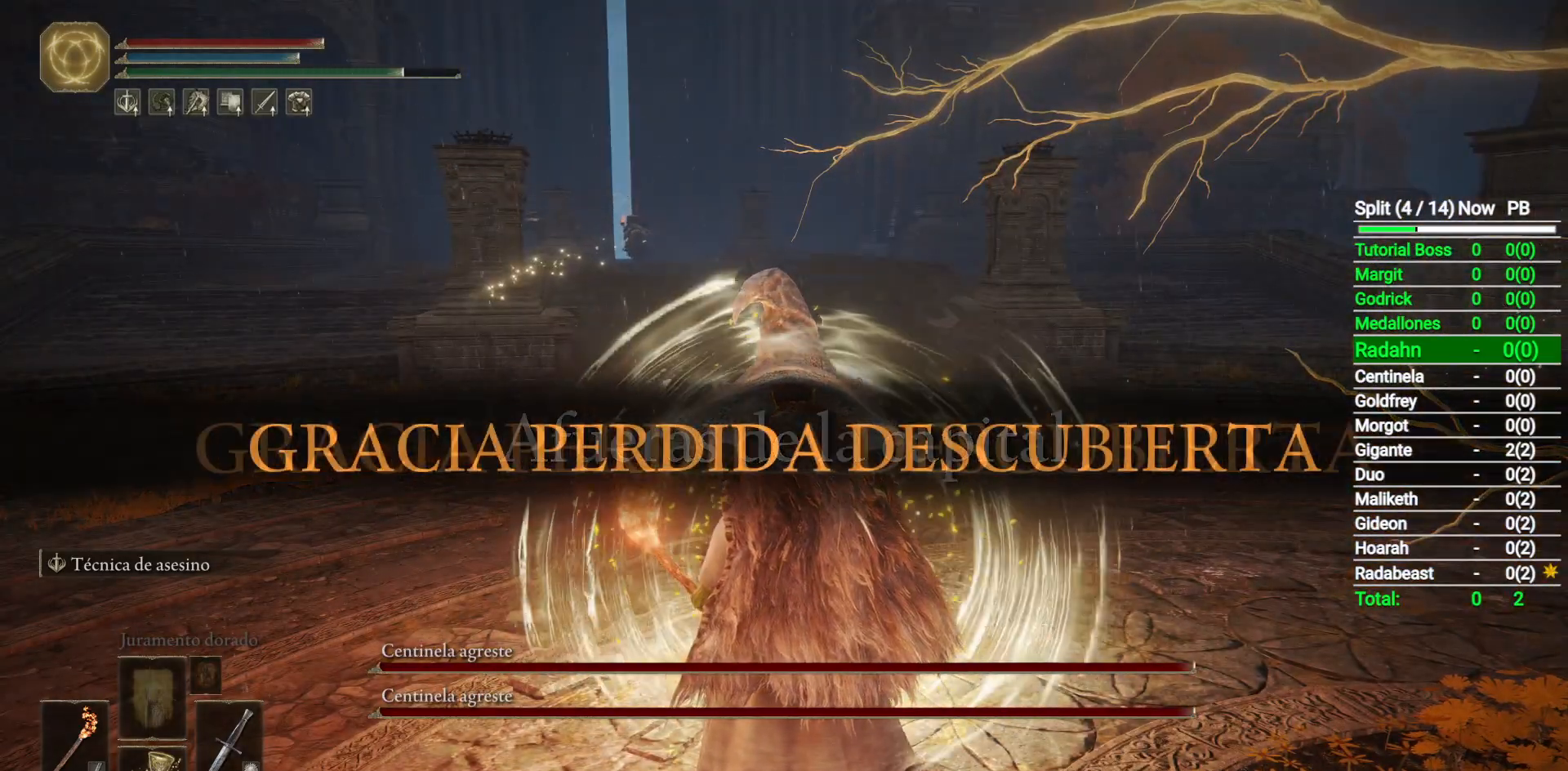
{"buttons": [], "left_stick": "center", "right_stick": "center", "button_events": []}
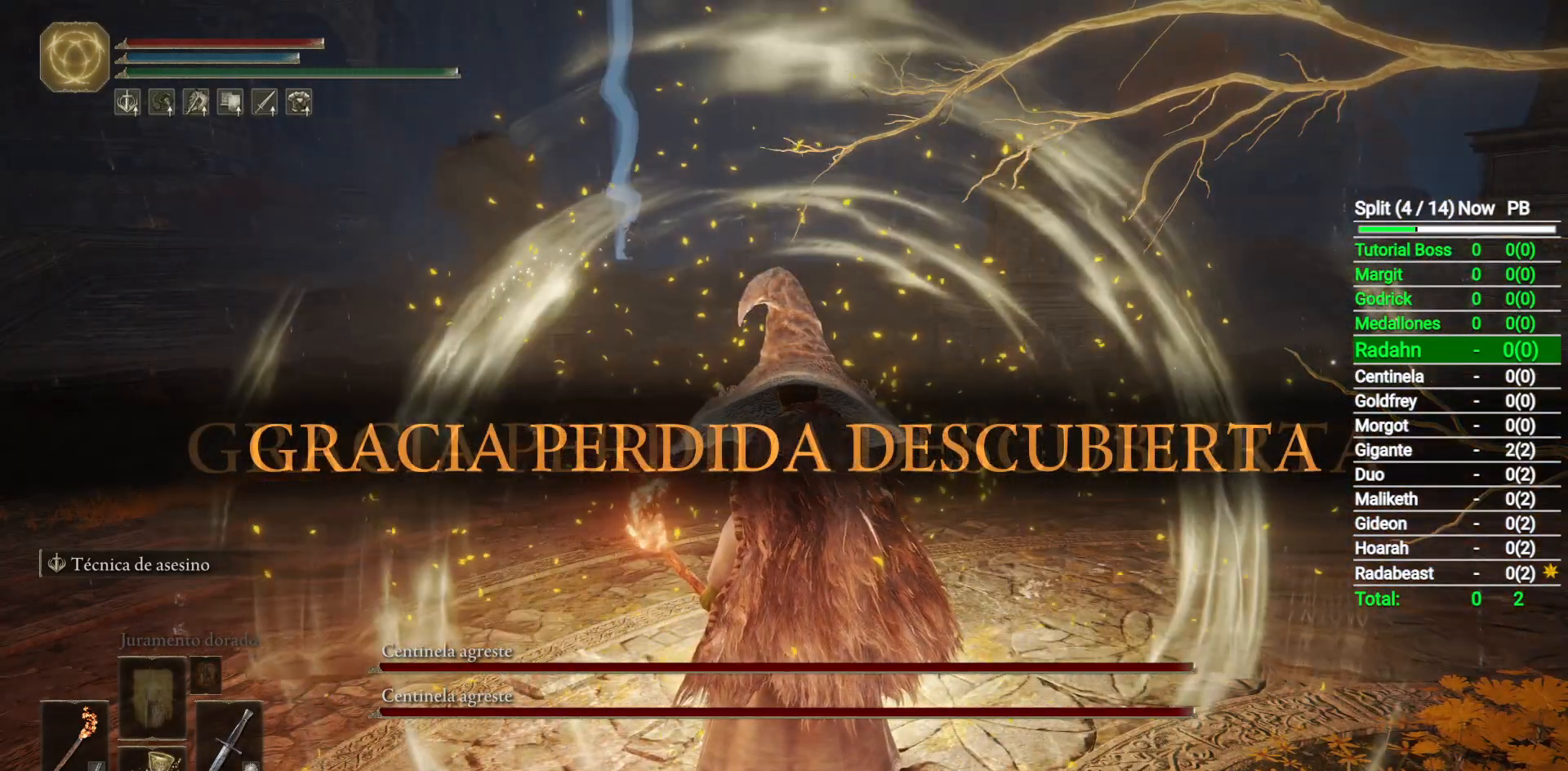
{"buttons": [], "left_stick": "up", "right_stick": "center", "button_events": [[400, "Y", "down"], [467, "Y", "up"]]}
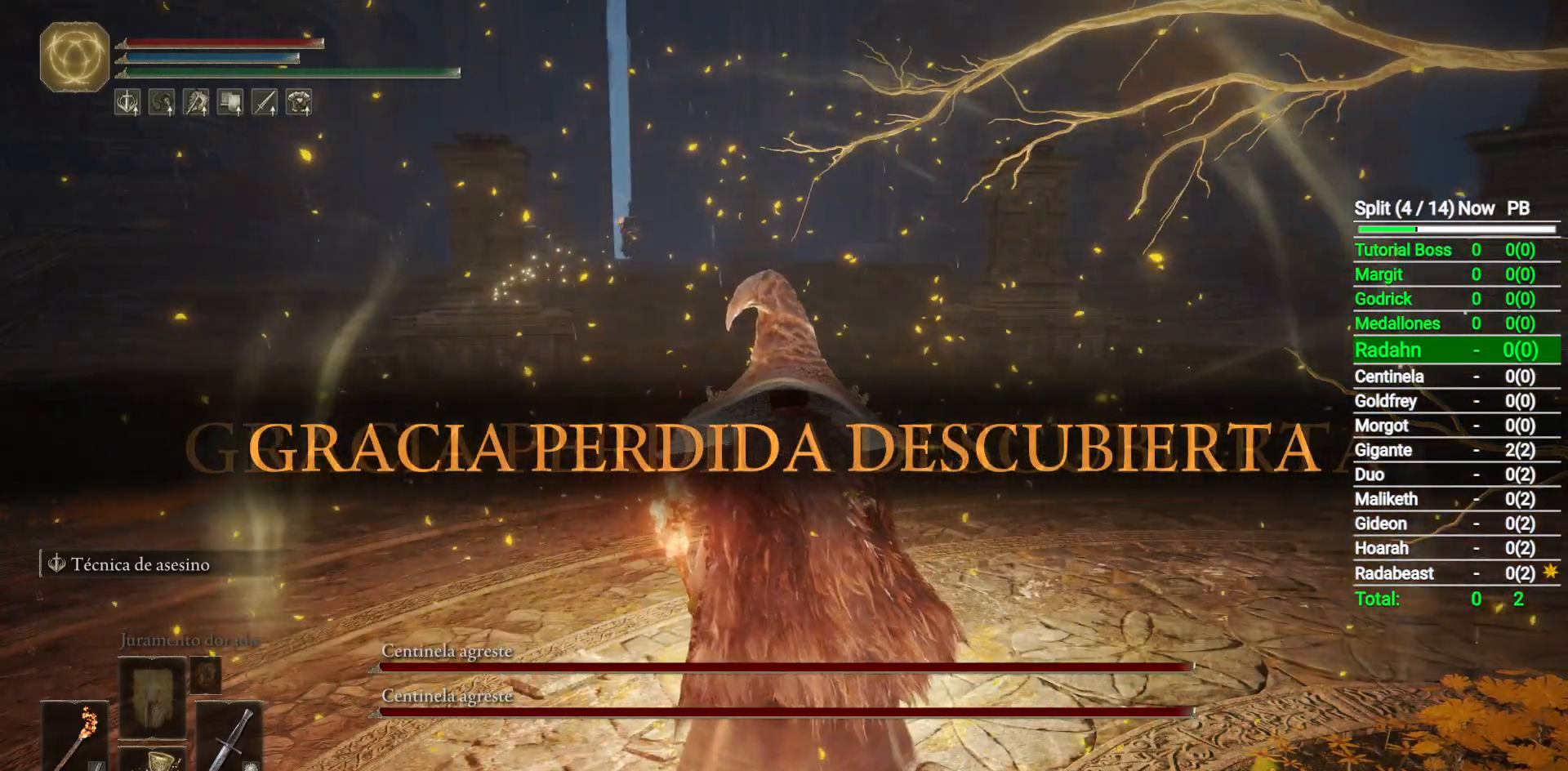
{"buttons": ["Y"], "left_stick": "up", "right_stick": "center", "button_events": [[100, "Y", "down"], [167, "Y", "up"], [283, "Y", "down"], [367, "Y", "up"], [450, "Y", "down"]]}
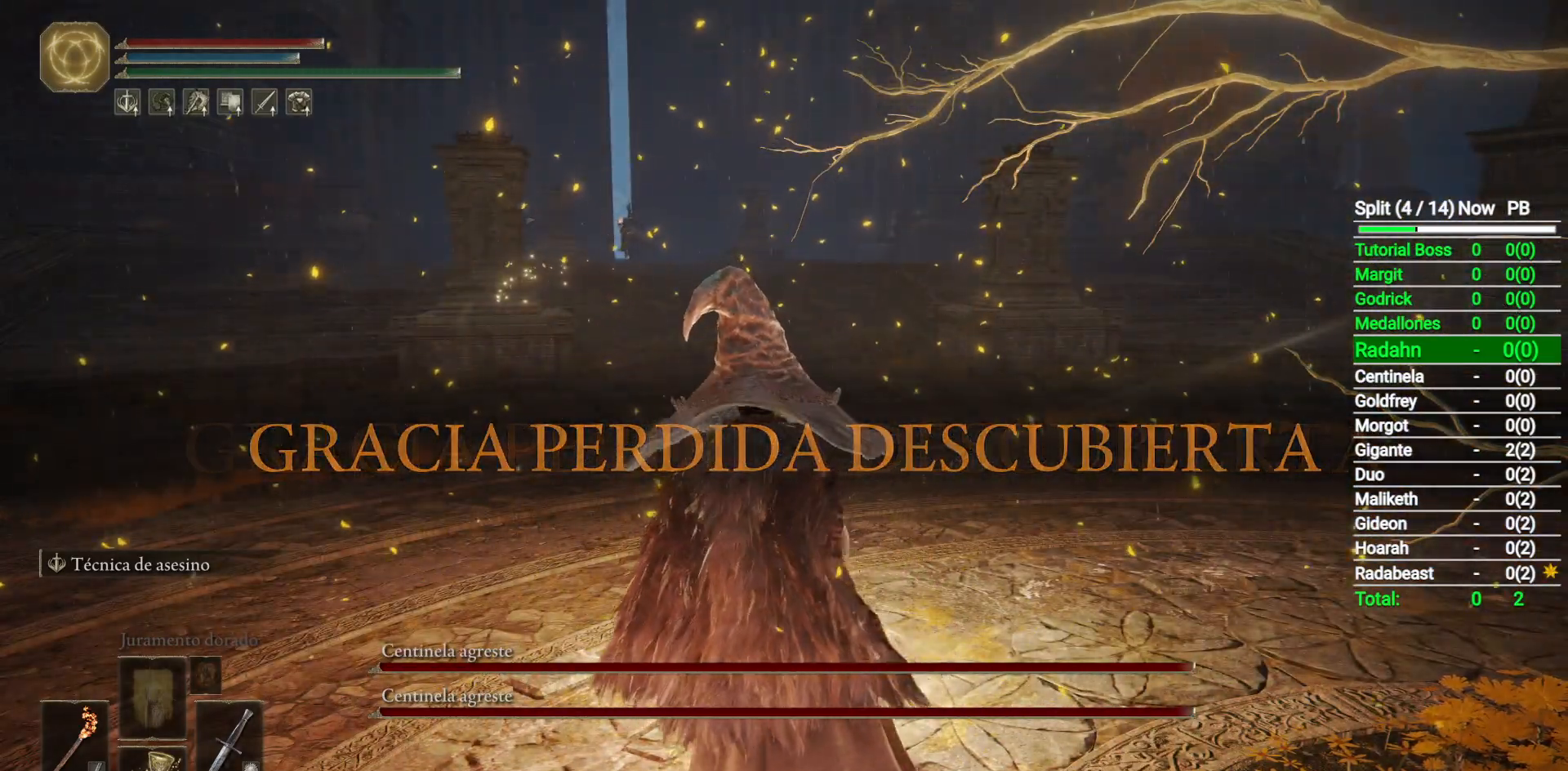
{"buttons": ["Y"], "left_stick": "up", "right_stick": "center", "button_events": [[33, "Y", "up"], [133, "Y", "down"], [200, "Y", "up"], [467, "Y", "down"]]}
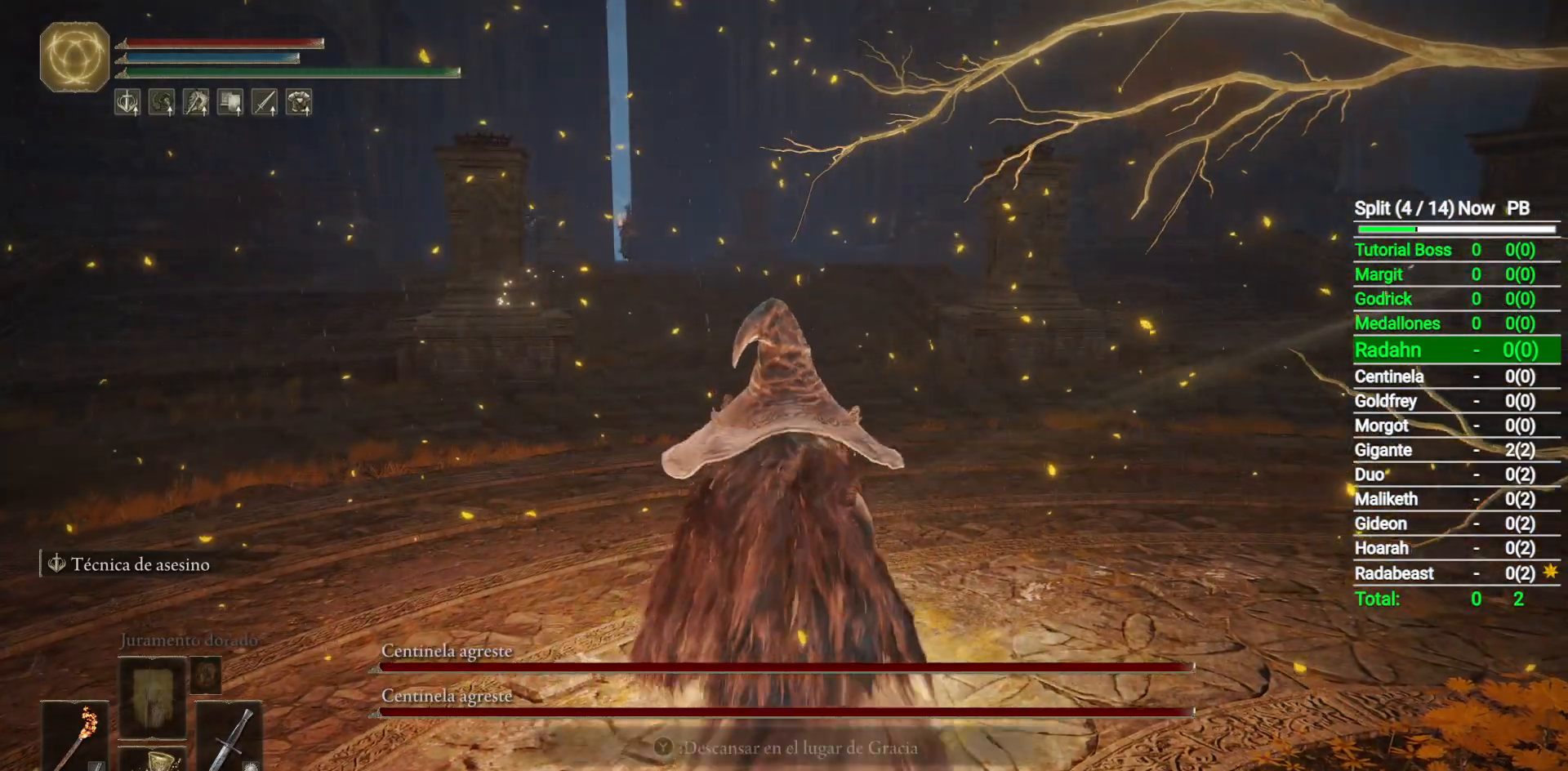
{"buttons": [], "left_stick": "center", "right_stick": "center", "button_events": [[33, "Y", "up"], [133, "Y", "down"], [183, "Y", "up"]]}
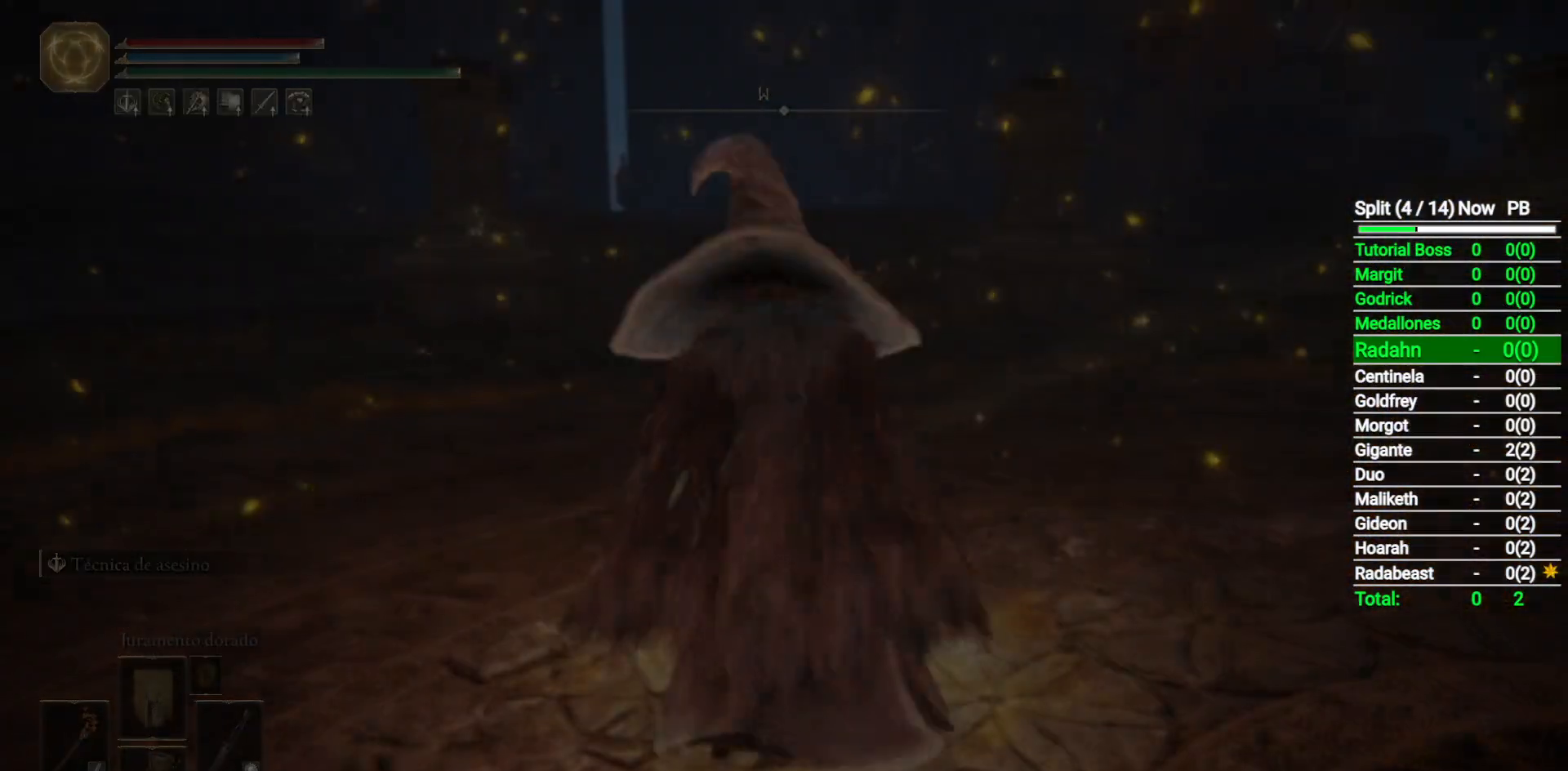
{"buttons": [], "left_stick": "center", "right_stick": "center", "button_events": []}
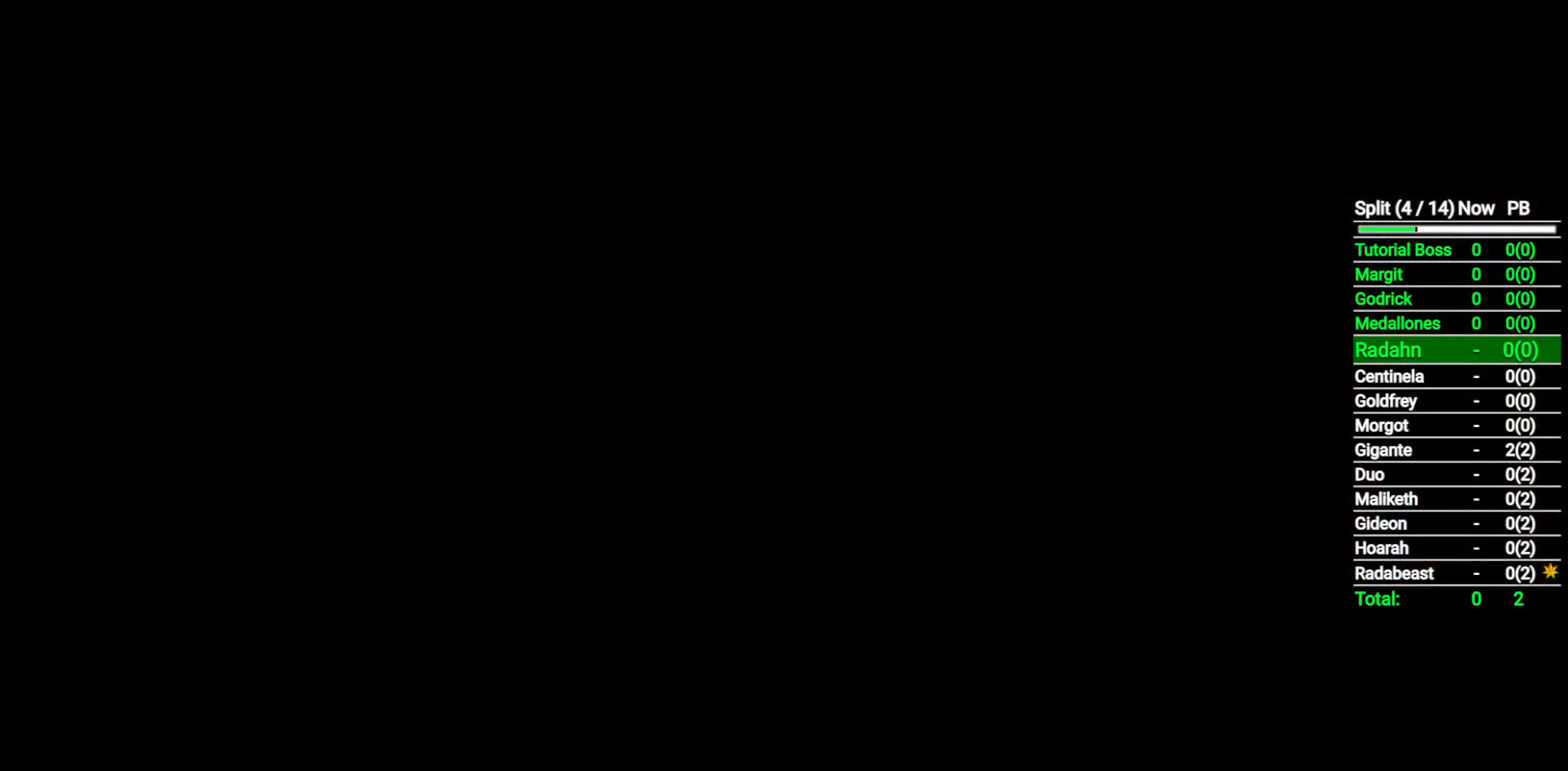
{"buttons": [], "left_stick": "center", "right_stick": "center", "button_events": []}
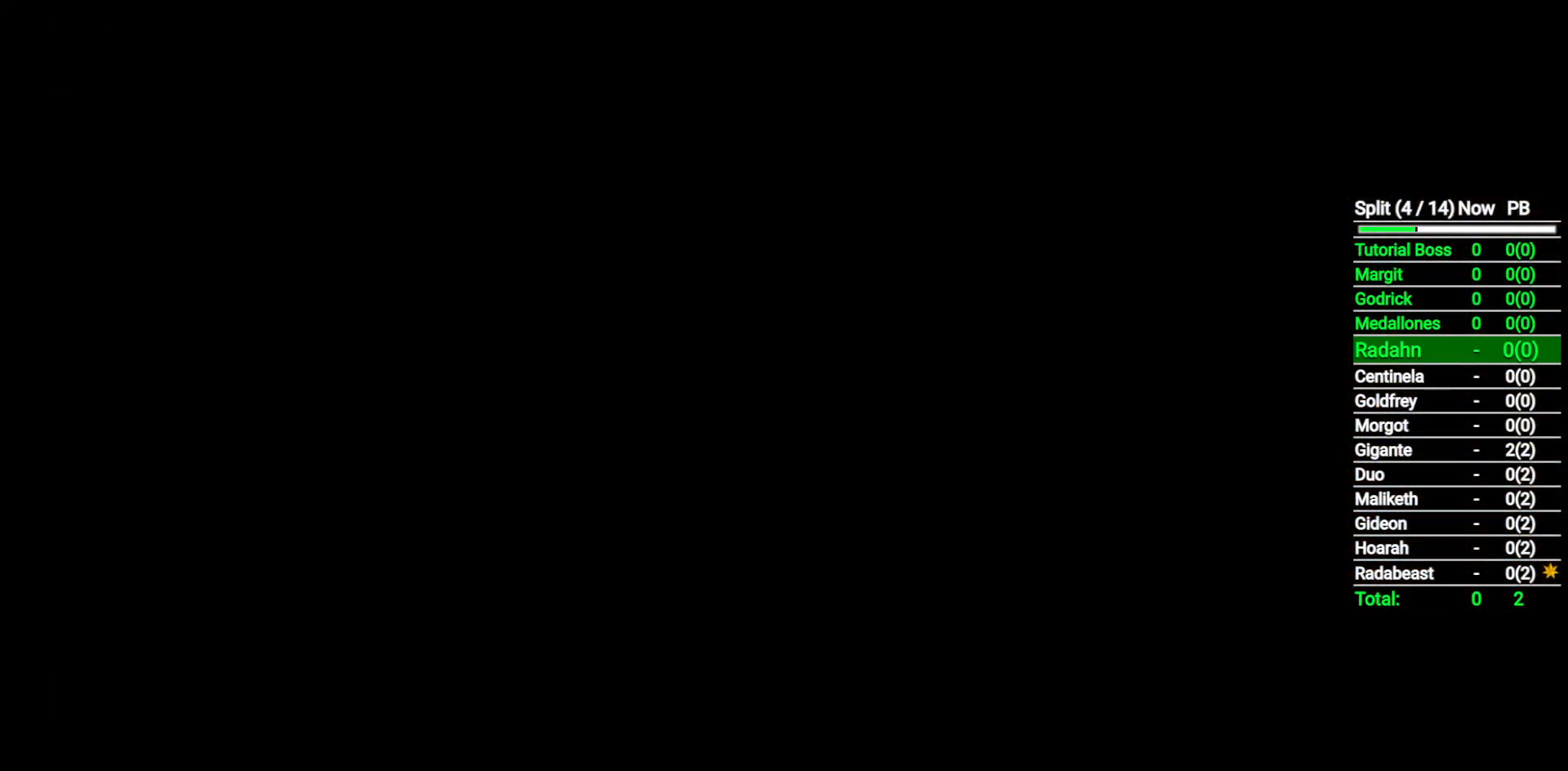
{"buttons": [], "left_stick": "center", "right_stick": "center", "button_events": [[417, "B", "down"], [467, "B", "up"]]}
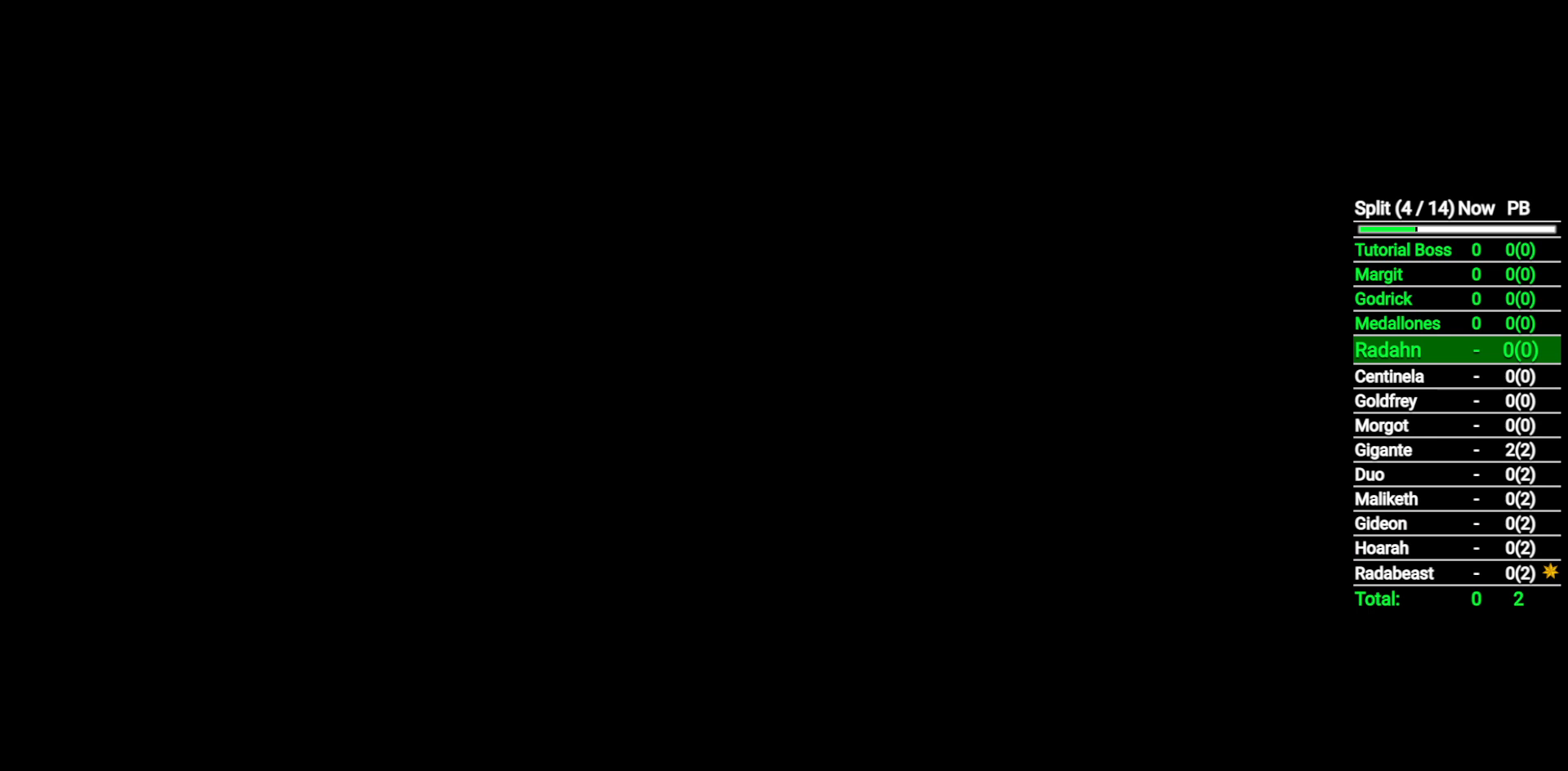
{"buttons": ["B"], "left_stick": "center", "right_stick": "center", "button_events": [[117, "B", "down"], [200, "B", "up"], [300, "B", "down"], [367, "B", "up"], [450, "B", "down"]]}
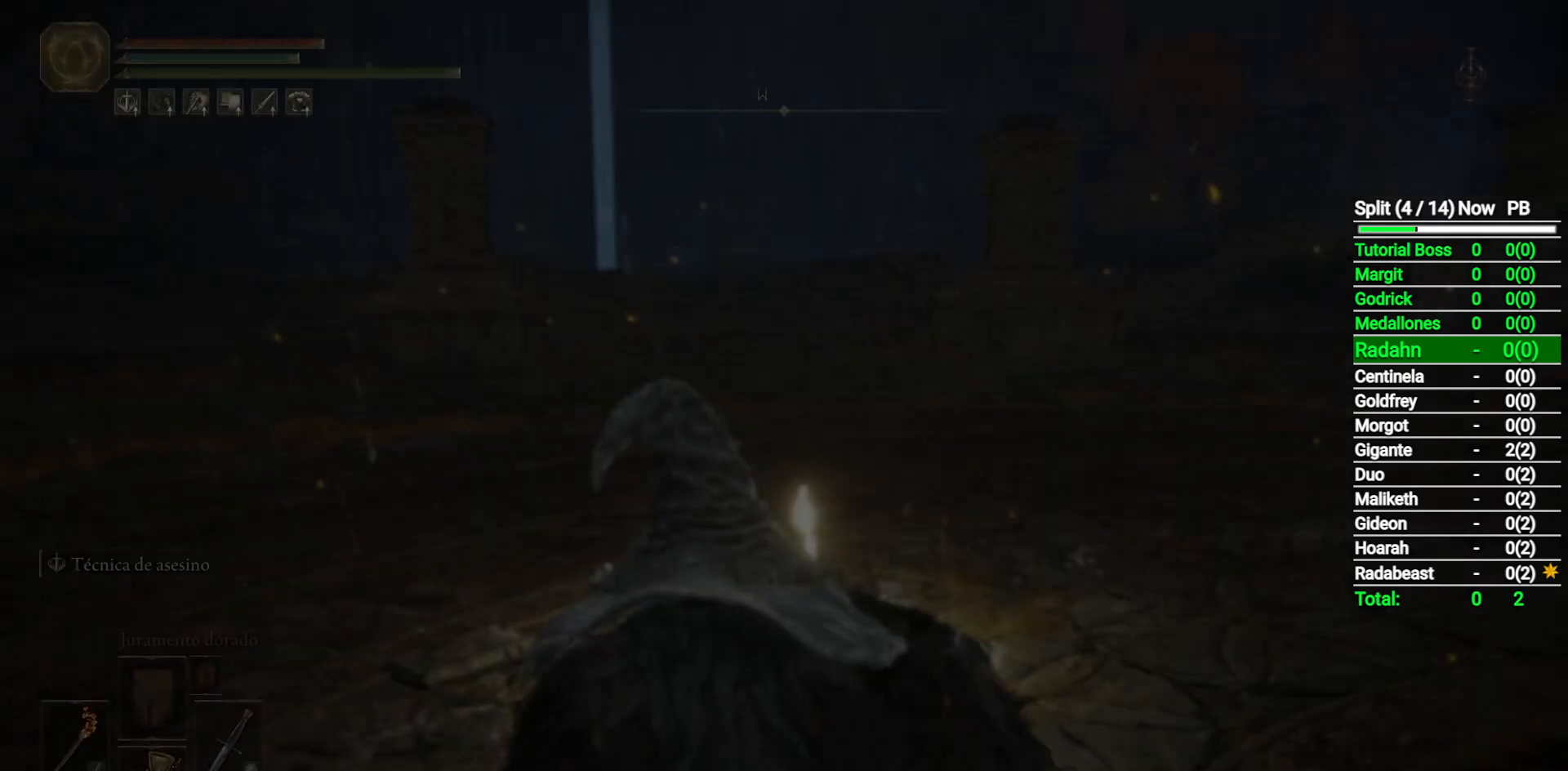
{"buttons": [], "left_stick": "center", "right_stick": "center", "button_events": [[17, "B", "up"], [117, "B", "down"], [200, "B", "up"]]}
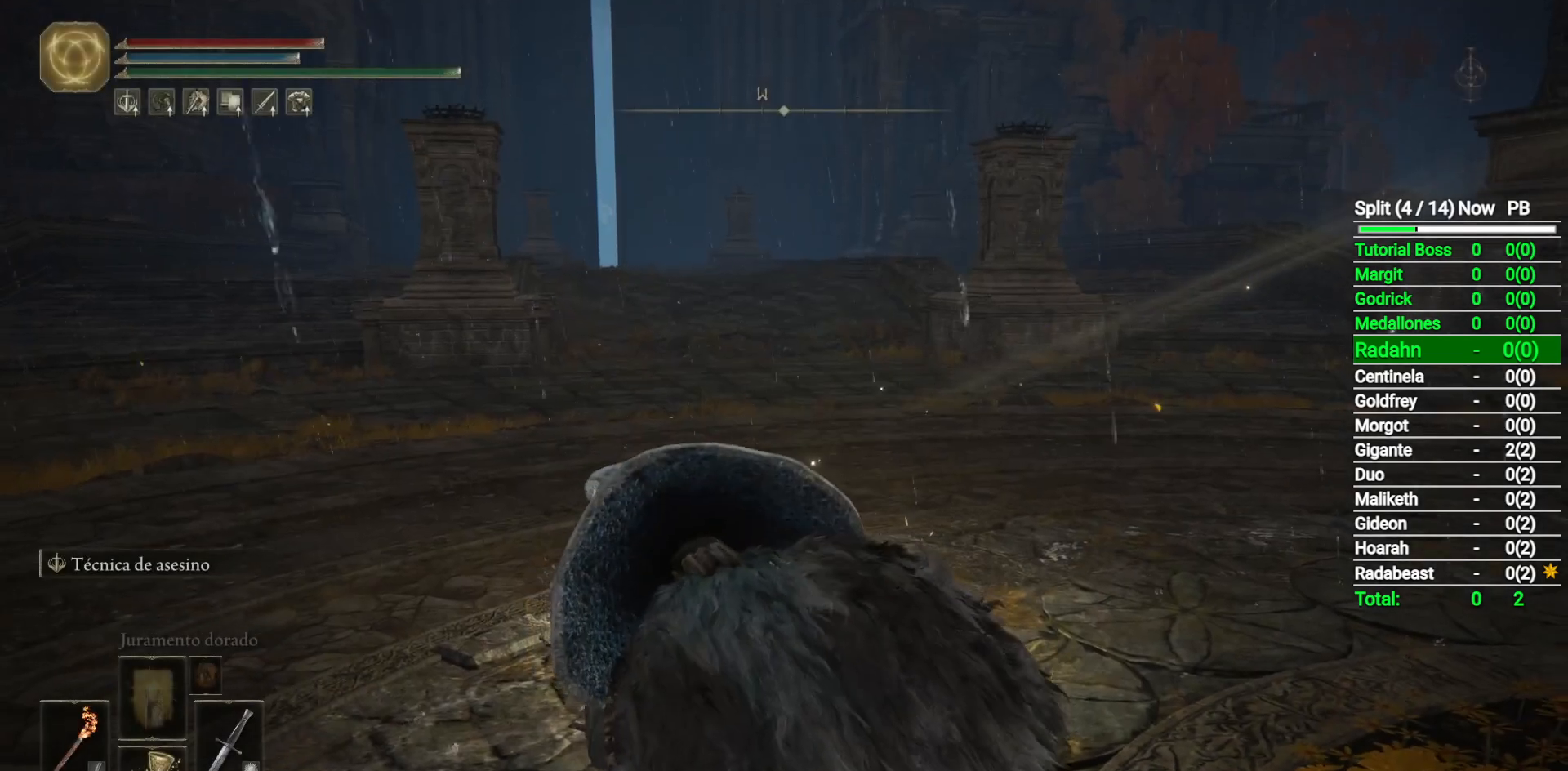
{"buttons": ["Y"], "left_stick": "up-right", "right_stick": "center", "button_events": [[333, "Y", "down"]]}
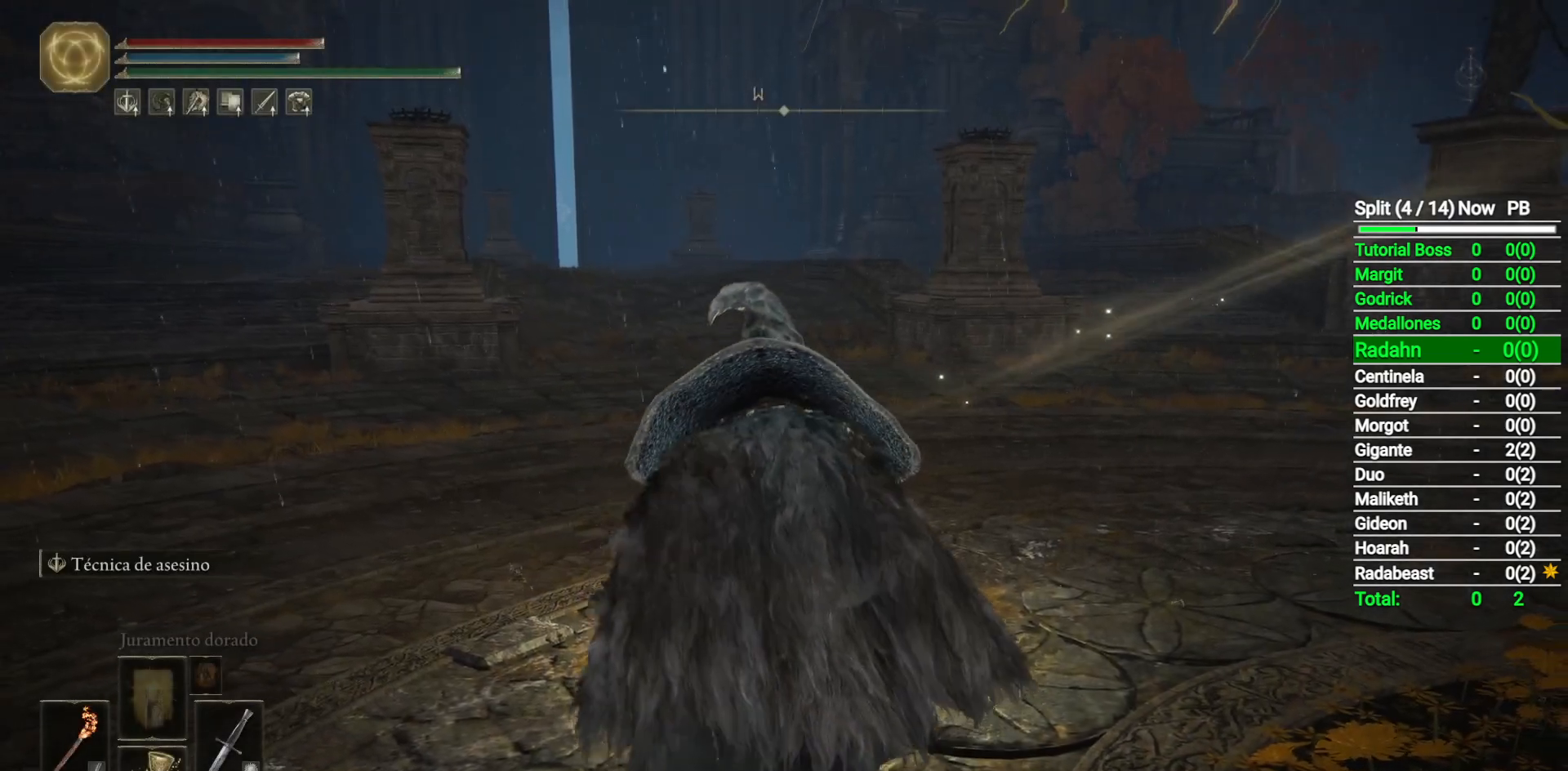
{"buttons": ["Y"], "left_stick": "up-right", "right_stick": "center", "button_events": [[150, "DPAD_DOWN", "down"], [300, "DPAD_DOWN", "up"]]}
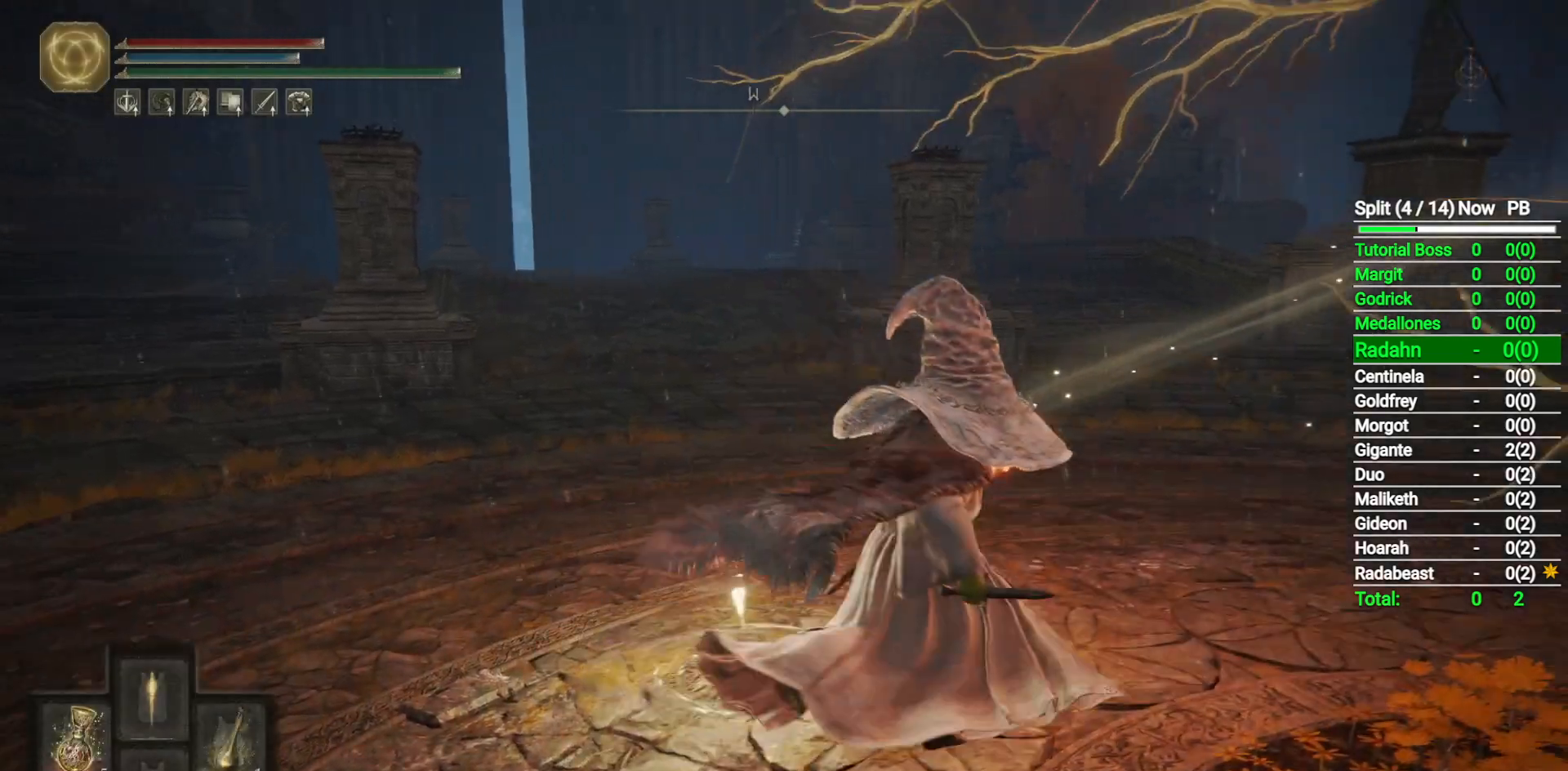
{"buttons": ["Y", "L1", "DPAD_DOWN"], "left_stick": "up-right", "right_stick": "center", "button_events": [[17, "L1", "down"], [83, "L1", "up"], [400, "DPAD_DOWN", "down"], [450, "L1", "down"]]}
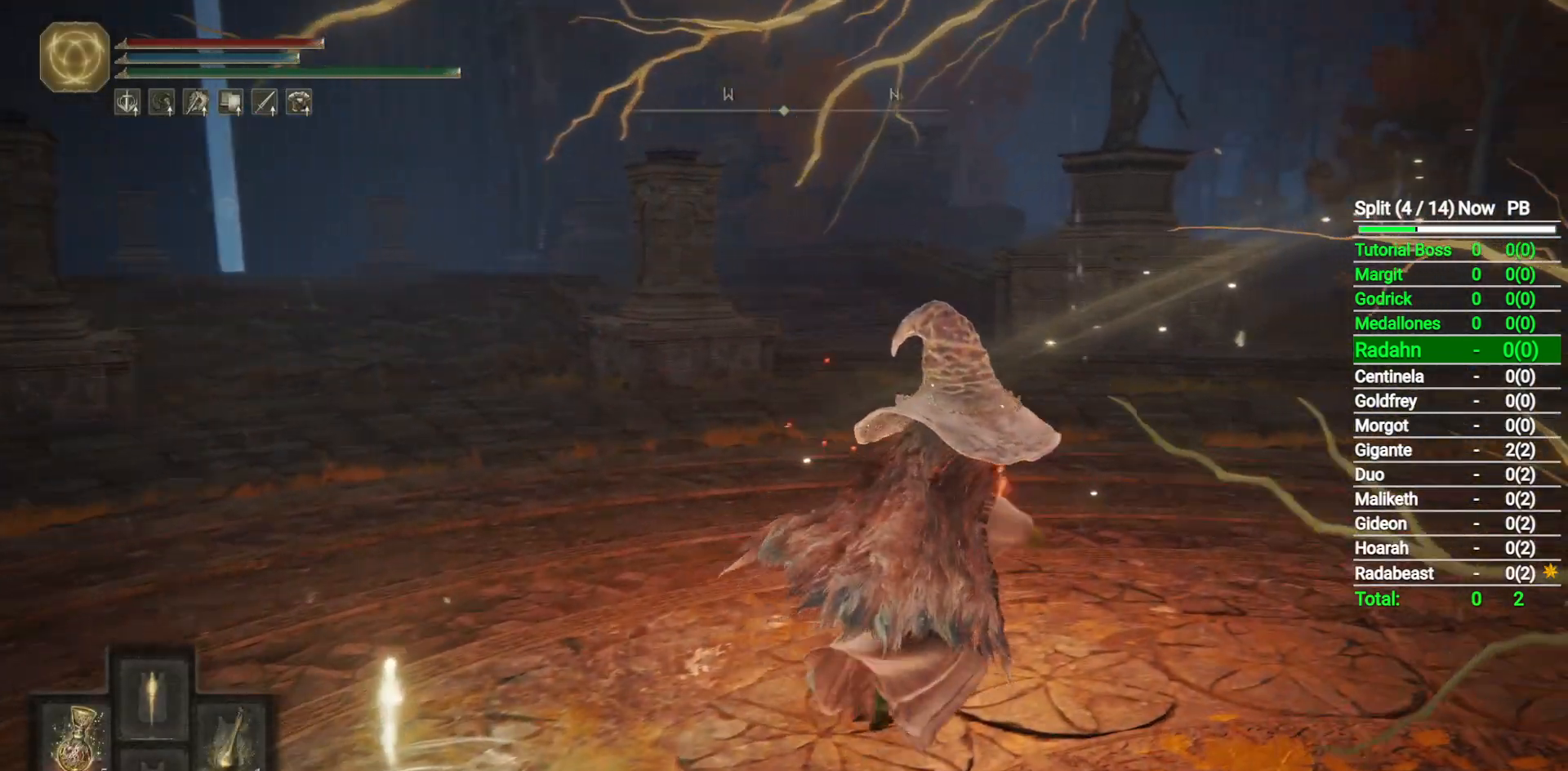
{"buttons": [], "left_stick": "up-right", "right_stick": "center", "button_events": [[17, "DPAD_DOWN", "up"], [233, "L1", "up"], [283, "Y", "up"]]}
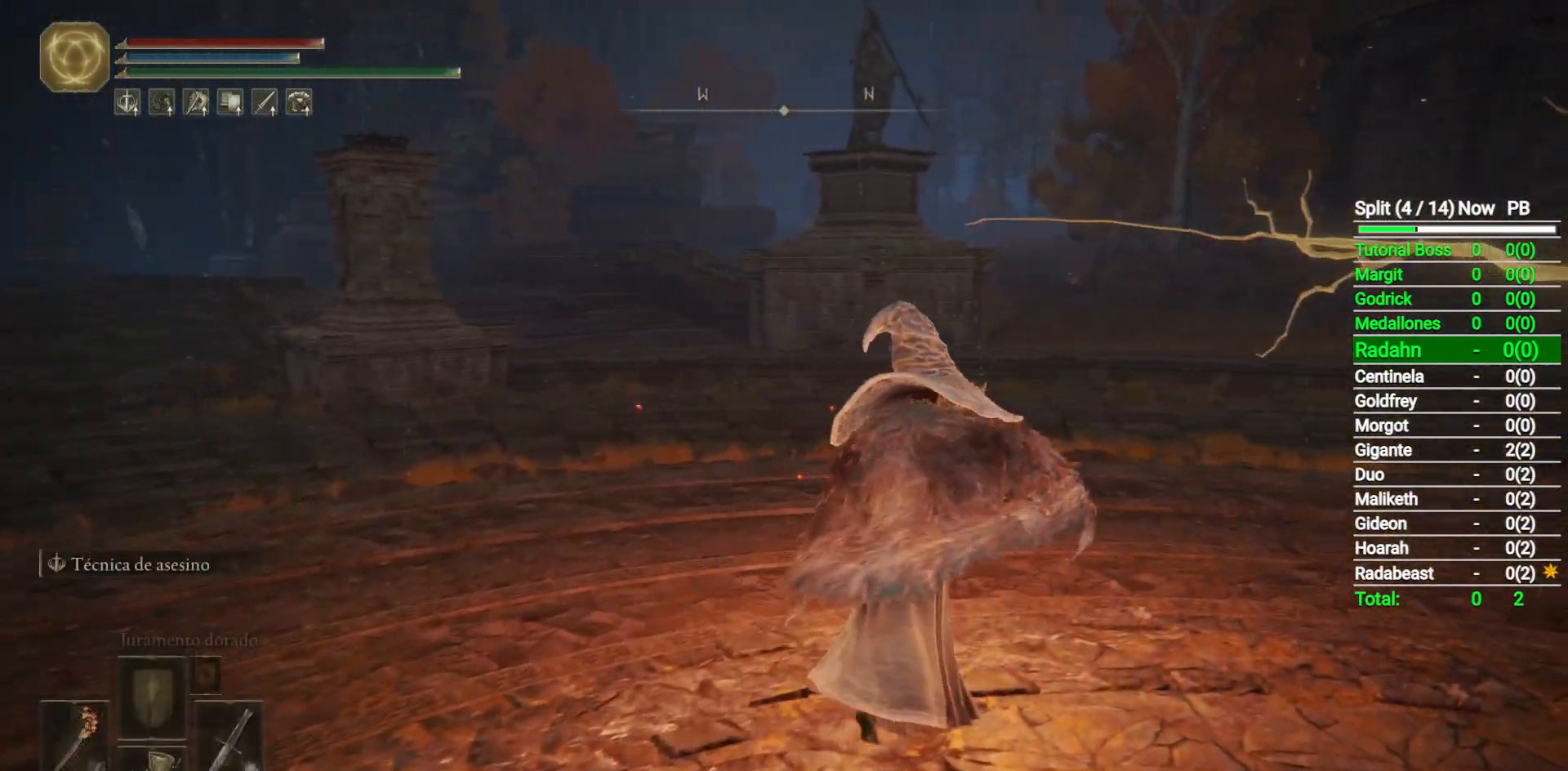
{"buttons": [], "left_stick": "up-right", "right_stick": "center", "button_events": []}
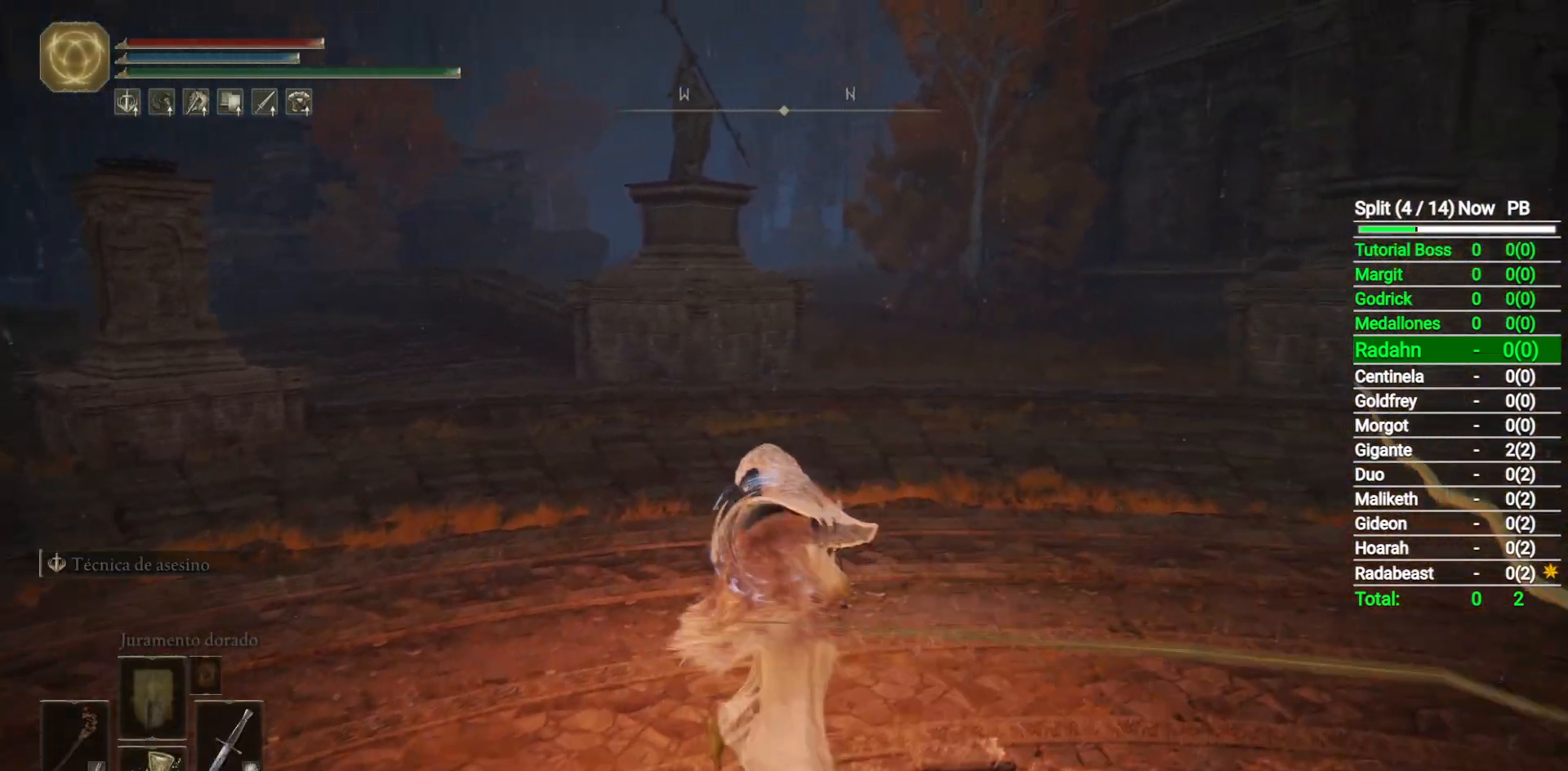
{"buttons": [], "left_stick": "up-right", "right_stick": "center", "button_events": []}
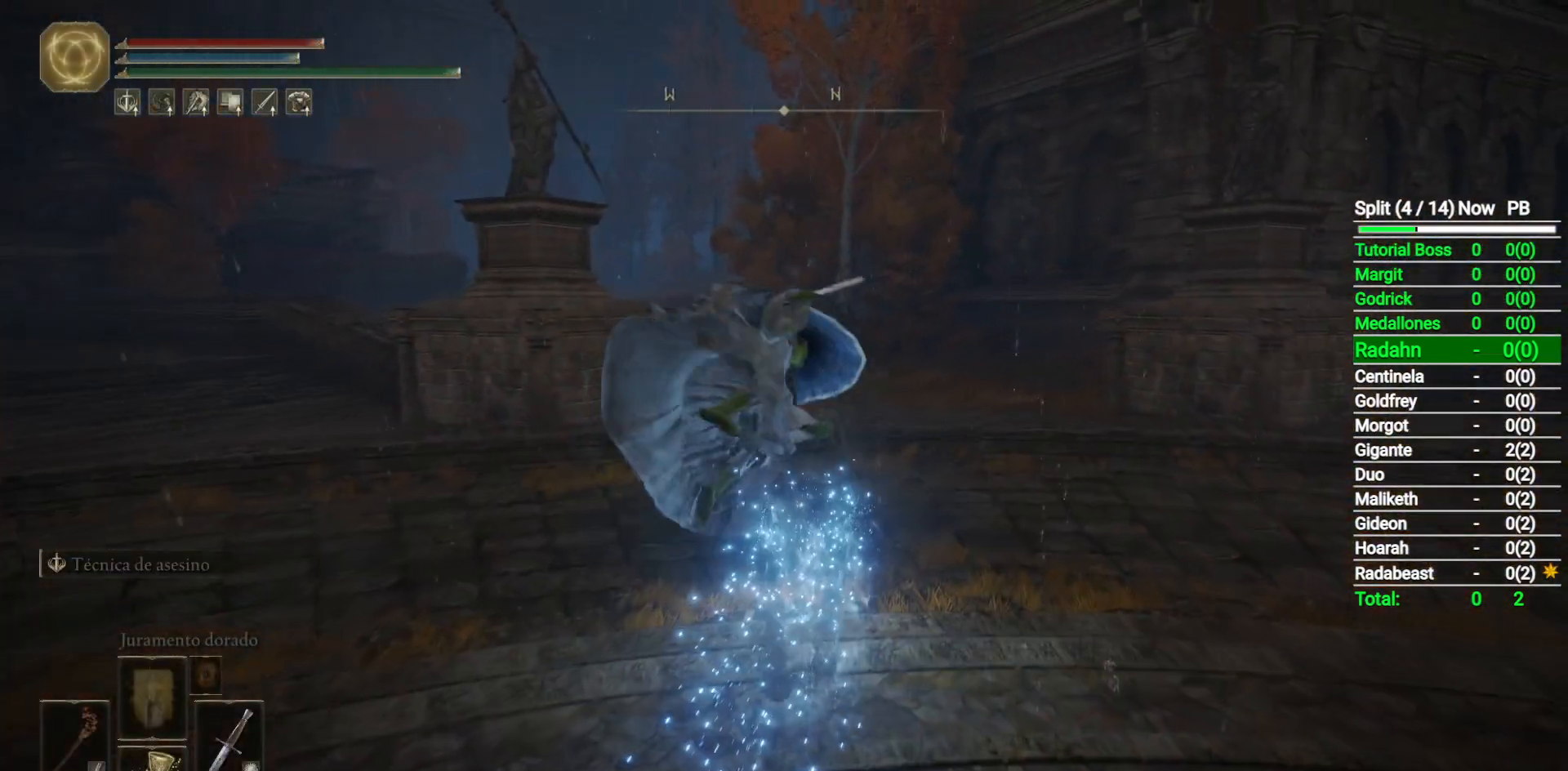
{"buttons": [], "left_stick": "up", "right_stick": "center", "button_events": [[383, "B", "down"], [483, "B", "up"]]}